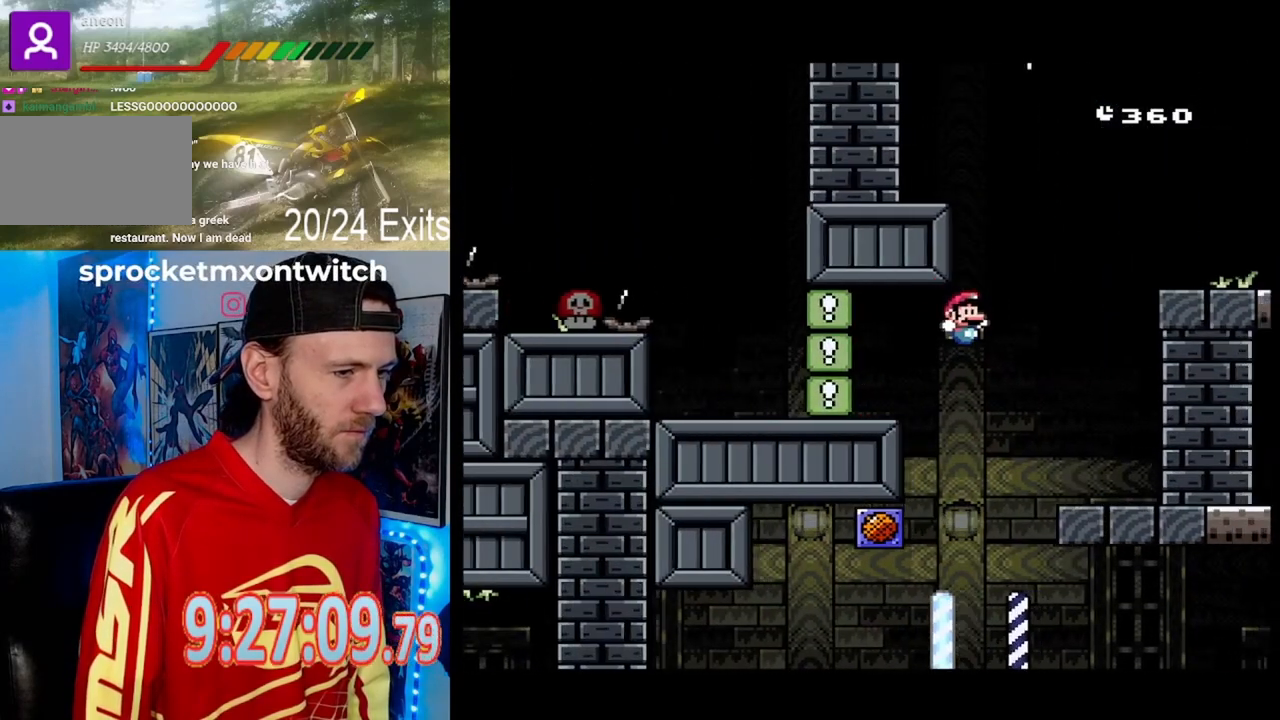
Gameplay with a controller (Nintendo layout); each line is a JSON object with the inputs held at the frame after it (dt_ms = milliseconds from this image to that frame). "events" lists button and stick changes between this image and that frame as [ms after this image, input, new state], when the widget could be followed in between. Not read: B L1 L3 R1 R3.
{"dt_ms": 500, "buttons": ["Y", "DPAD_RIGHT"], "events": []}
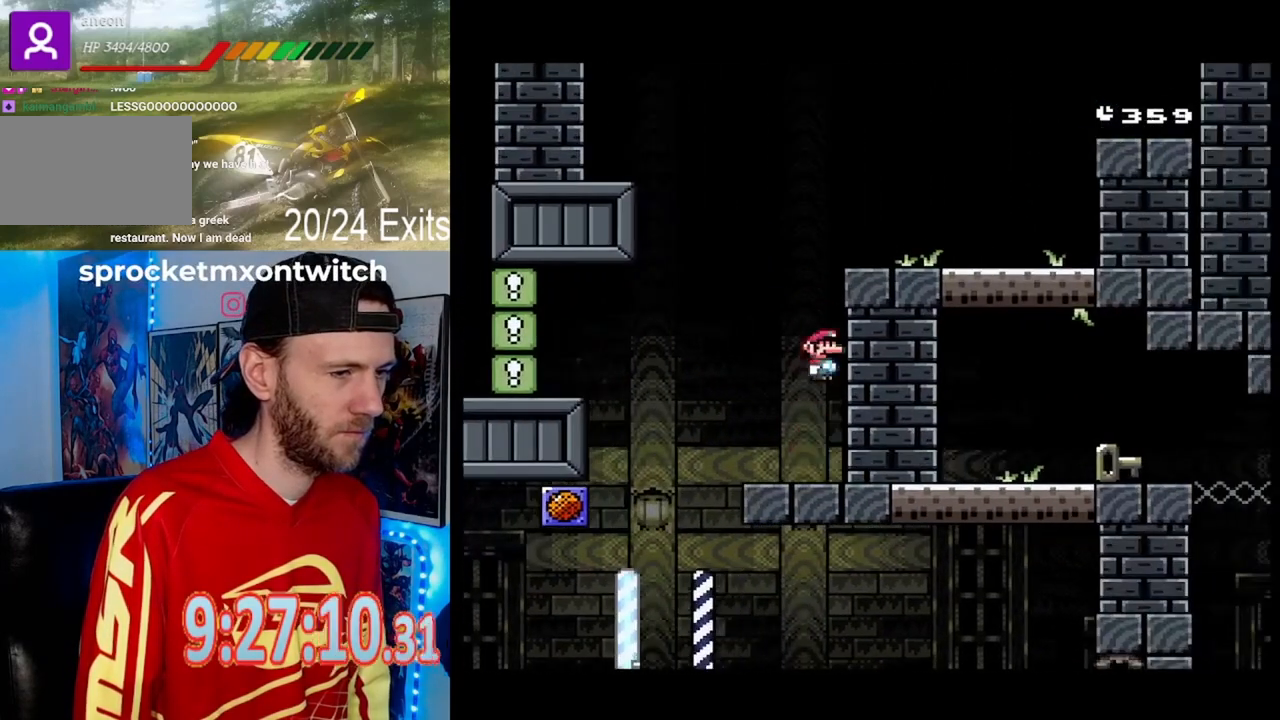
{"dt_ms": 500, "buttons": ["Y", "DPAD_RIGHT"], "events": []}
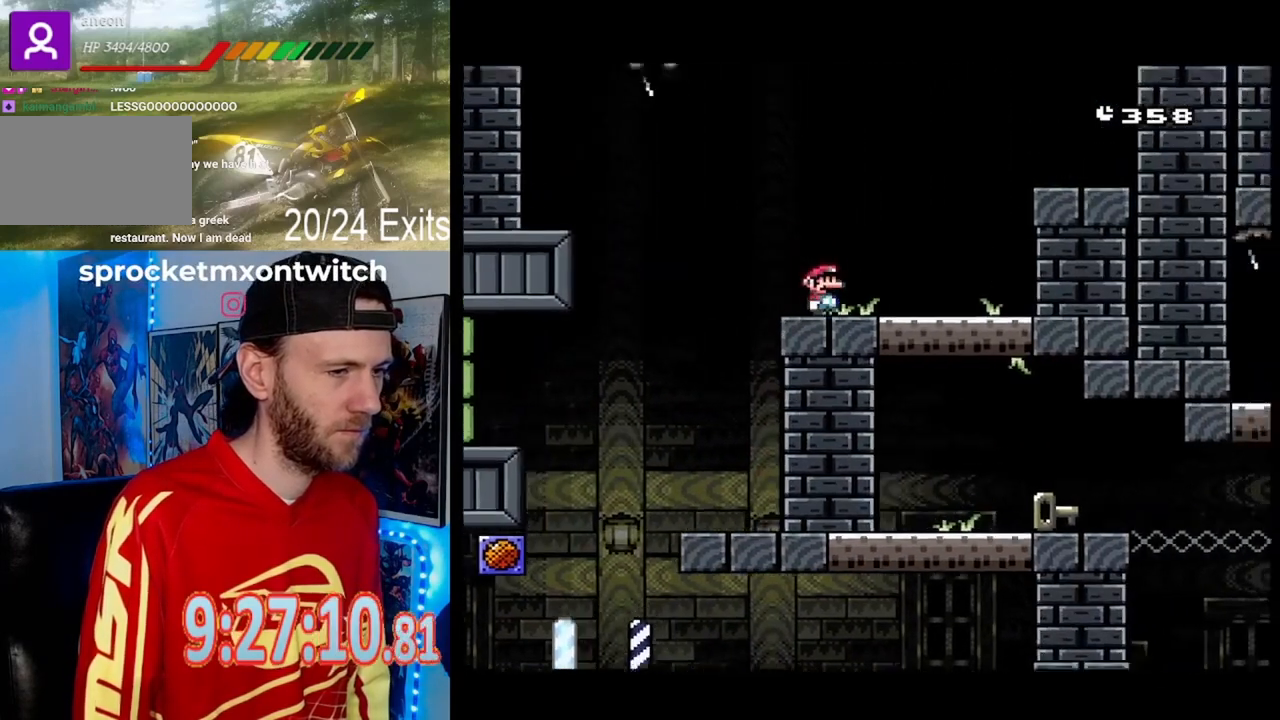
{"dt_ms": 500, "buttons": ["Y", "DPAD_RIGHT"], "events": []}
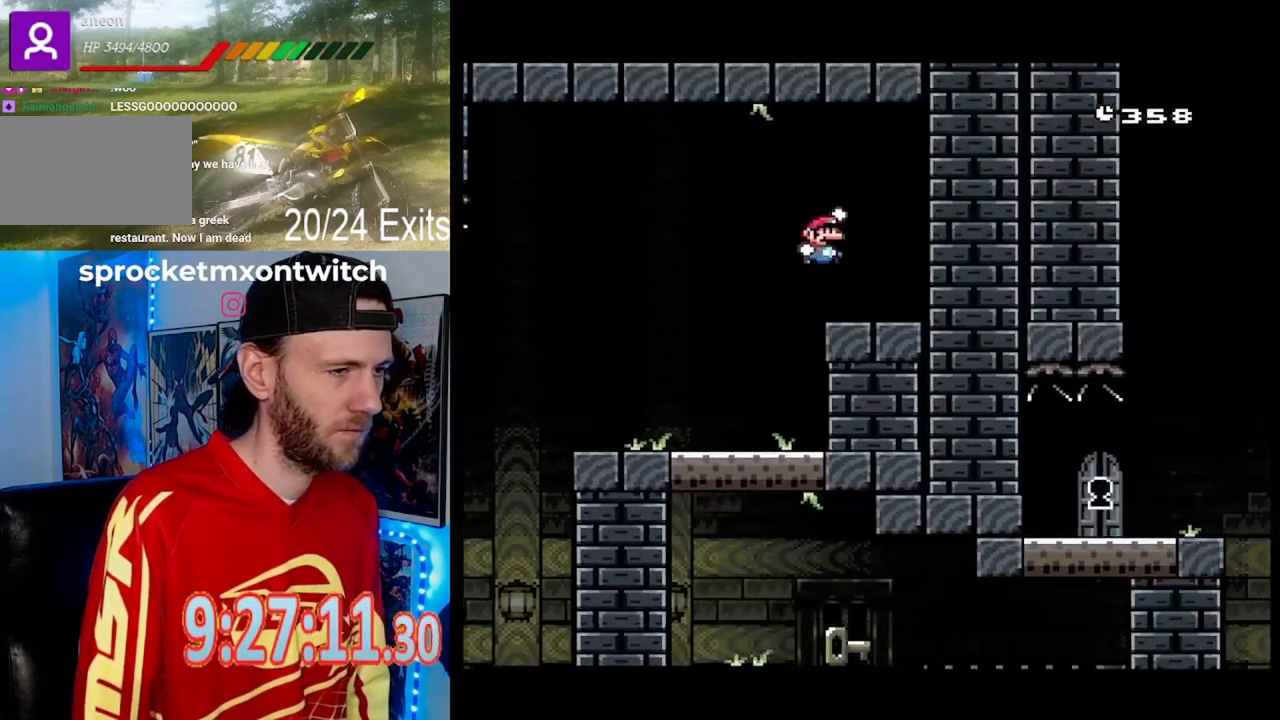
{"dt_ms": 1000, "buttons": ["Y"]}
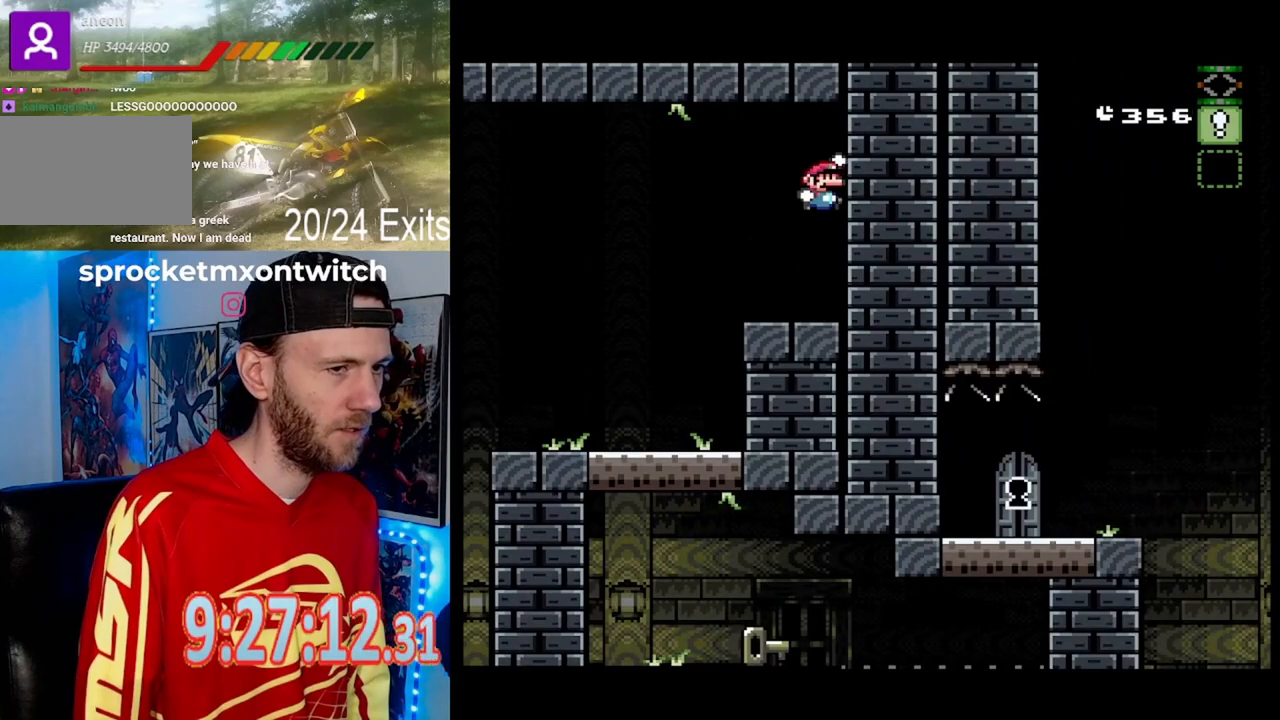
{"dt_ms": 1000, "buttons": ["Y", "DPAD_LEFT"]}
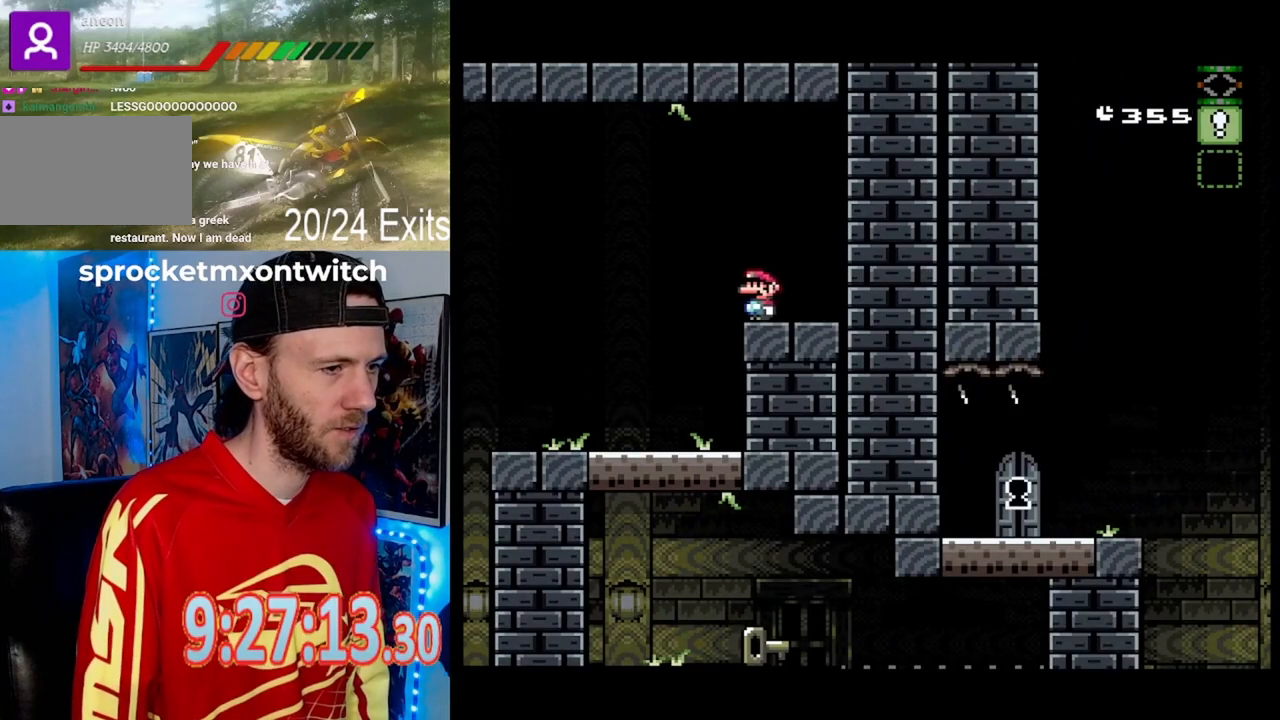
{"dt_ms": 500, "buttons": ["Y", "DPAD_LEFT"], "events": [[100, "DPAD_LEFT", "up"], [233, "DPAD_RIGHT", "down"], [333, "DPAD_RIGHT", "up"], [433, "DPAD_LEFT", "down"]]}
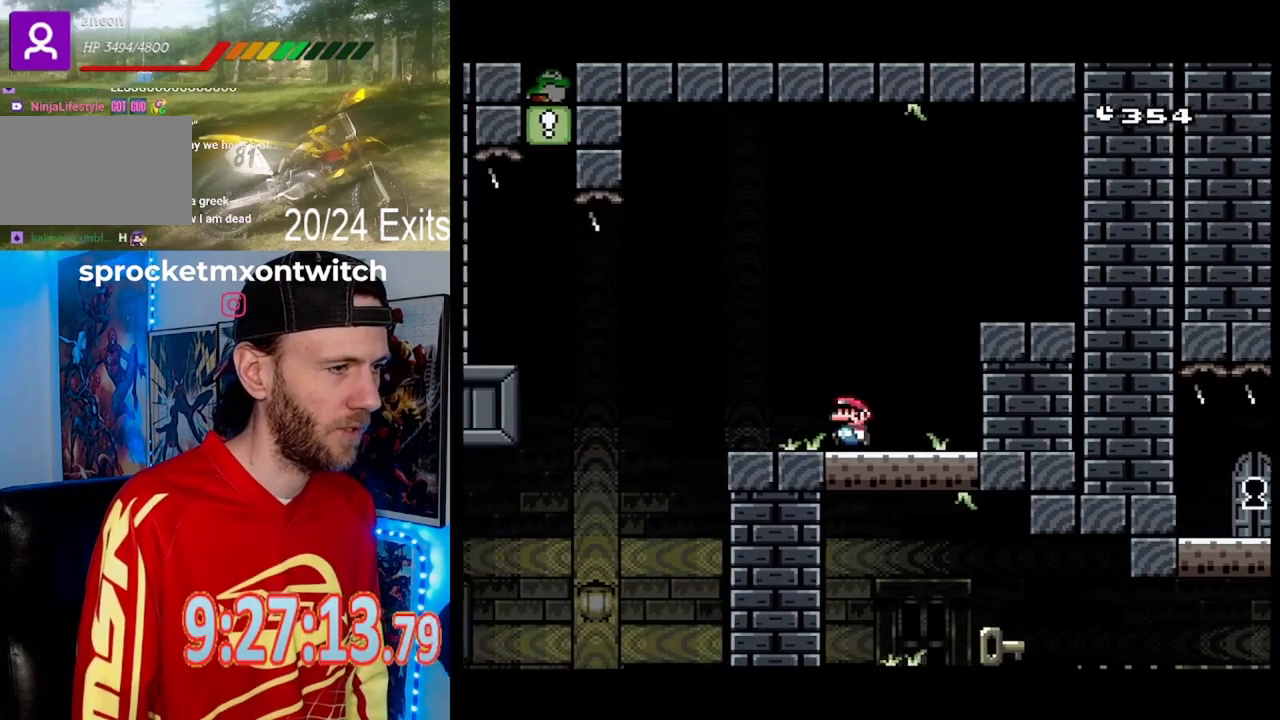
{"dt_ms": 500, "buttons": ["Y", "DPAD_RIGHT"], "events": [[167, "DPAD_LEFT", "up"], [267, "DPAD_RIGHT", "down"]]}
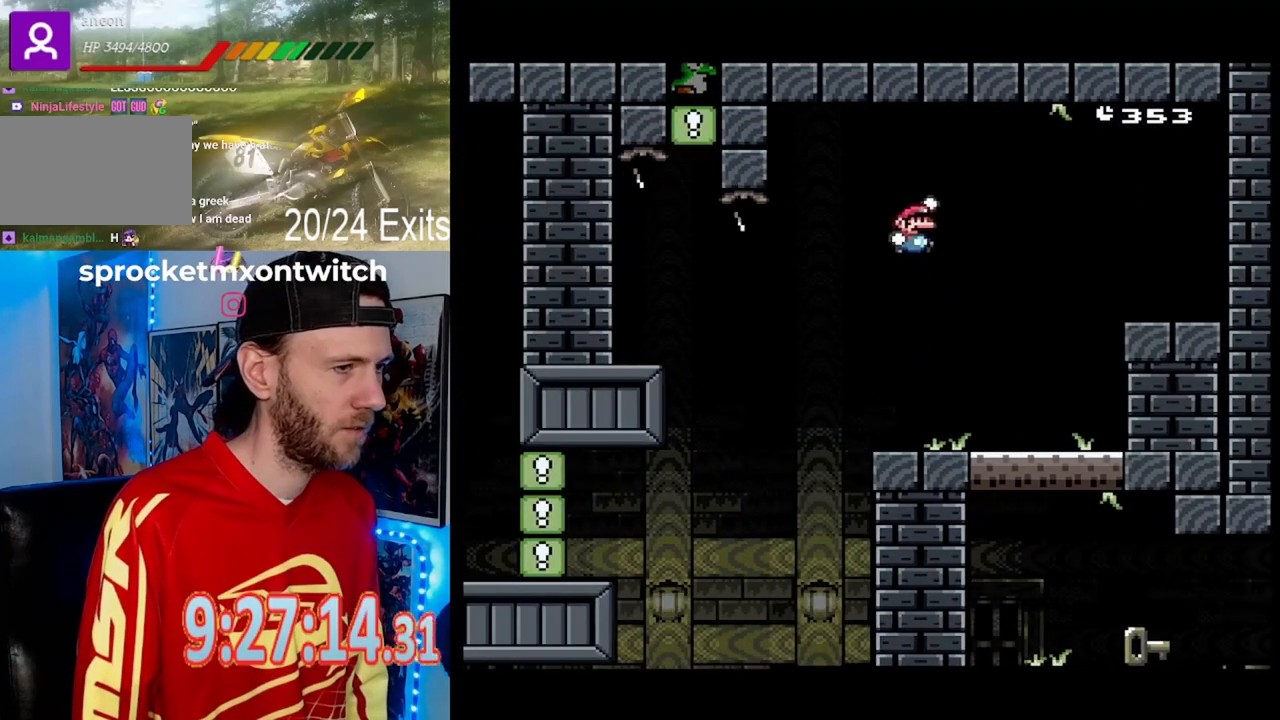
{"dt_ms": 500, "buttons": ["Y", "DPAD_LEFT"], "events": [[33, "DPAD_RIGHT", "up"], [267, "DPAD_LEFT", "down"], [333, "DPAD_LEFT", "up"], [500, "DPAD_LEFT", "down"]]}
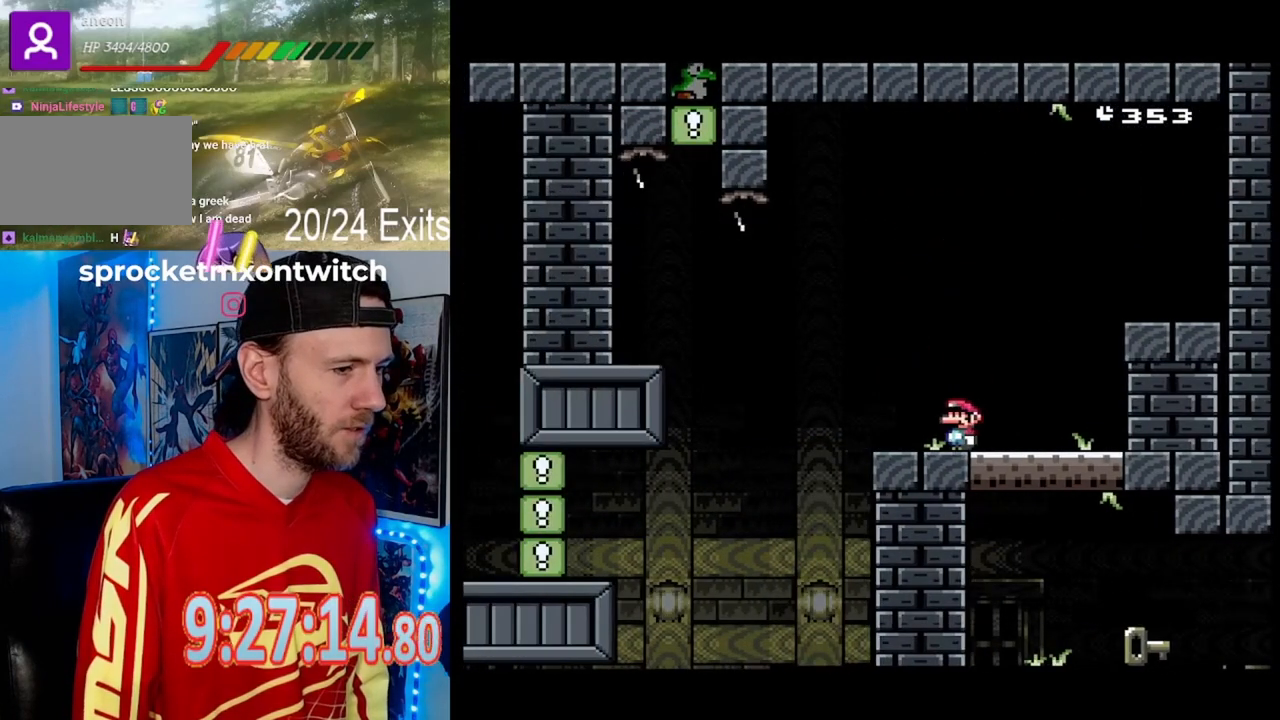
{"dt_ms": 500, "buttons": ["Y", "DPAD_RIGHT"], "events": [[267, "DPAD_LEFT", "up"], [467, "DPAD_RIGHT", "down"]]}
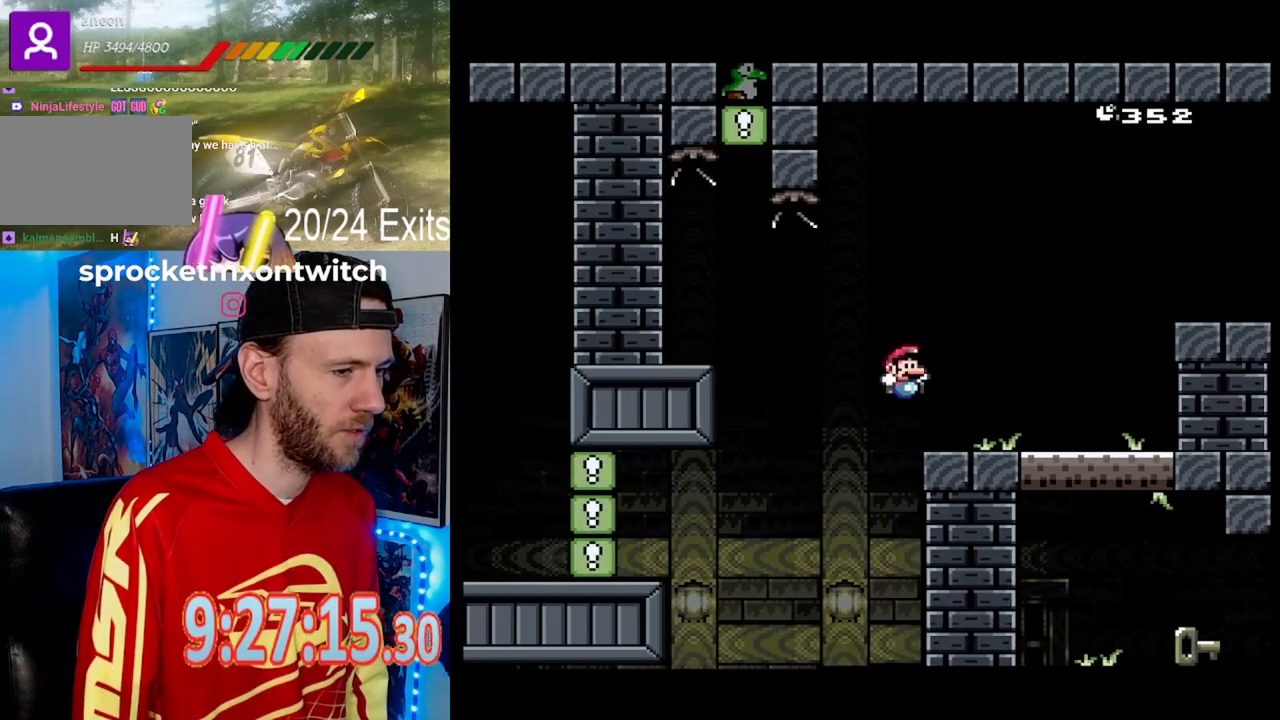
{"dt_ms": 500, "buttons": ["Y"], "events": [[167, "DPAD_RIGHT", "up"], [300, "DPAD_LEFT", "down"], [367, "DPAD_LEFT", "up"]]}
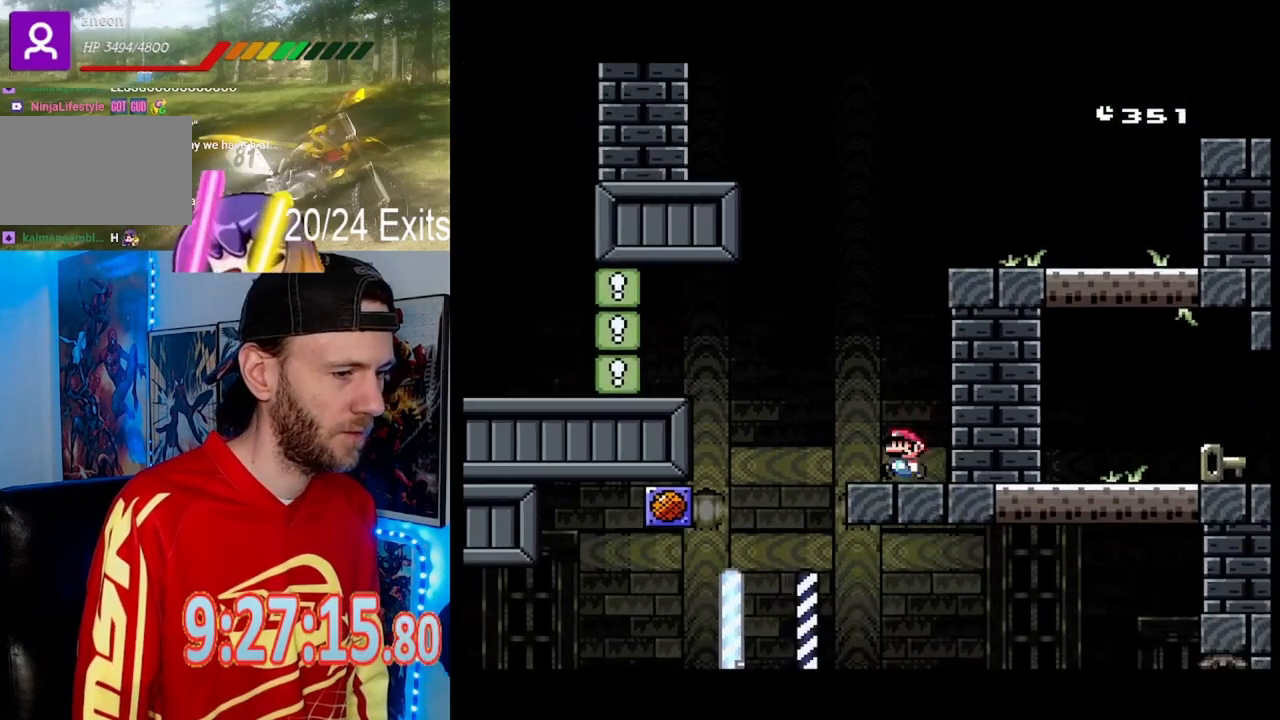
{"dt_ms": 500, "buttons": ["Y", "DPAD_LEFT"], "events": [[300, "DPAD_LEFT", "down"]]}
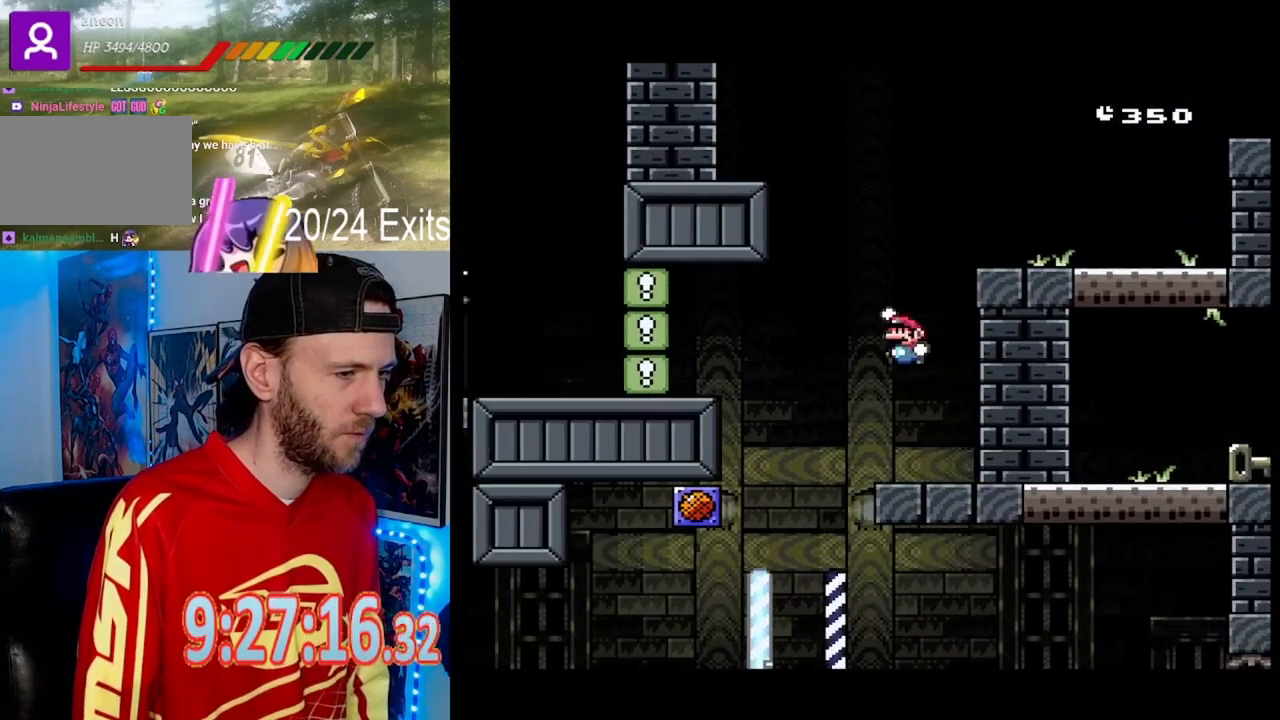
{"dt_ms": 500, "buttons": ["Y"], "events": [[167, "DPAD_LEFT", "up"], [300, "DPAD_RIGHT", "down"], [467, "DPAD_RIGHT", "up"]]}
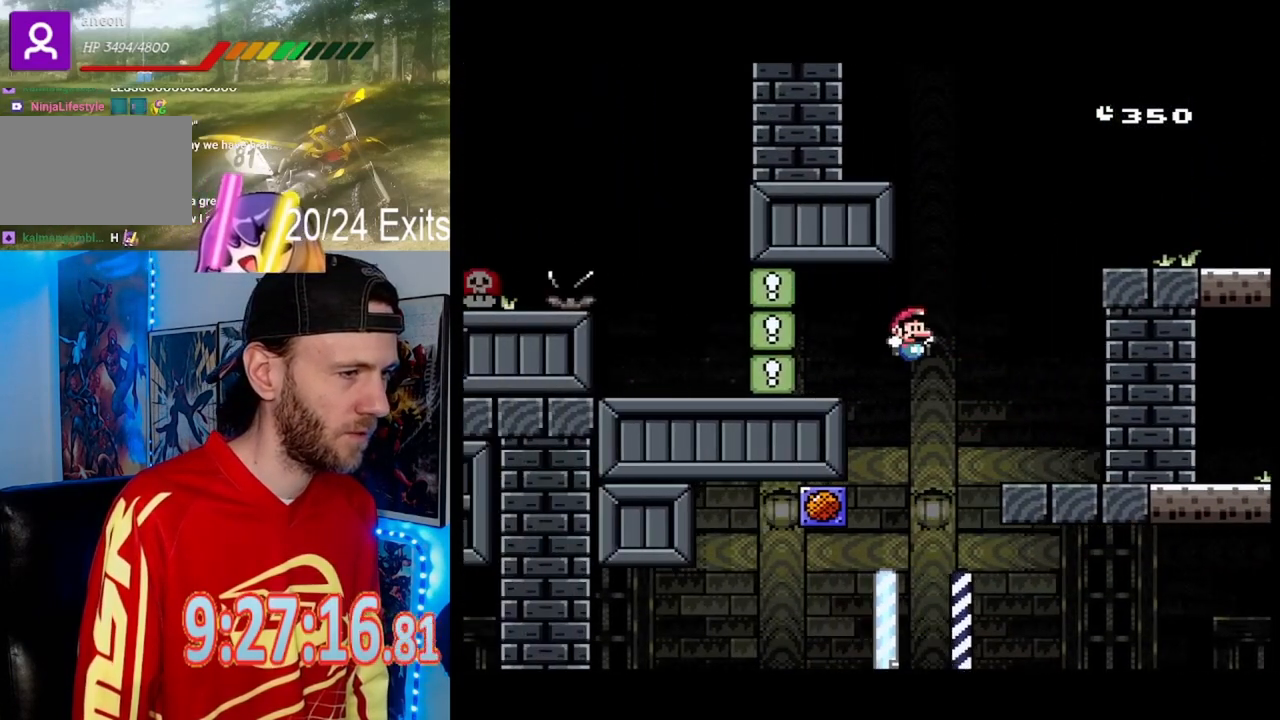
{"dt_ms": 500, "buttons": ["Y"], "events": [[67, "DPAD_LEFT", "down"], [200, "DPAD_LEFT", "up"], [267, "DPAD_RIGHT", "down"], [333, "DPAD_RIGHT", "up"]]}
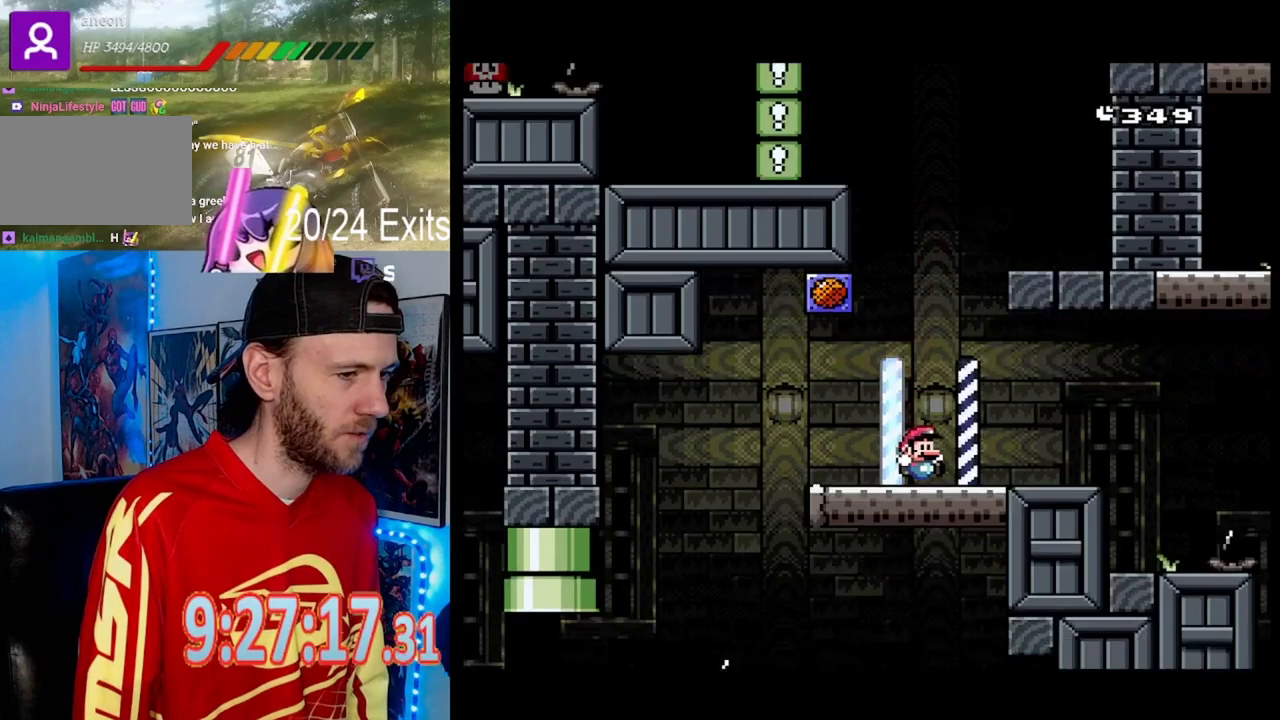
{"dt_ms": 500, "buttons": ["Y", "DPAD_RIGHT"], "events": [[167, "DPAD_LEFT", "down"], [333, "DPAD_LEFT", "up"], [400, "DPAD_RIGHT", "down"]]}
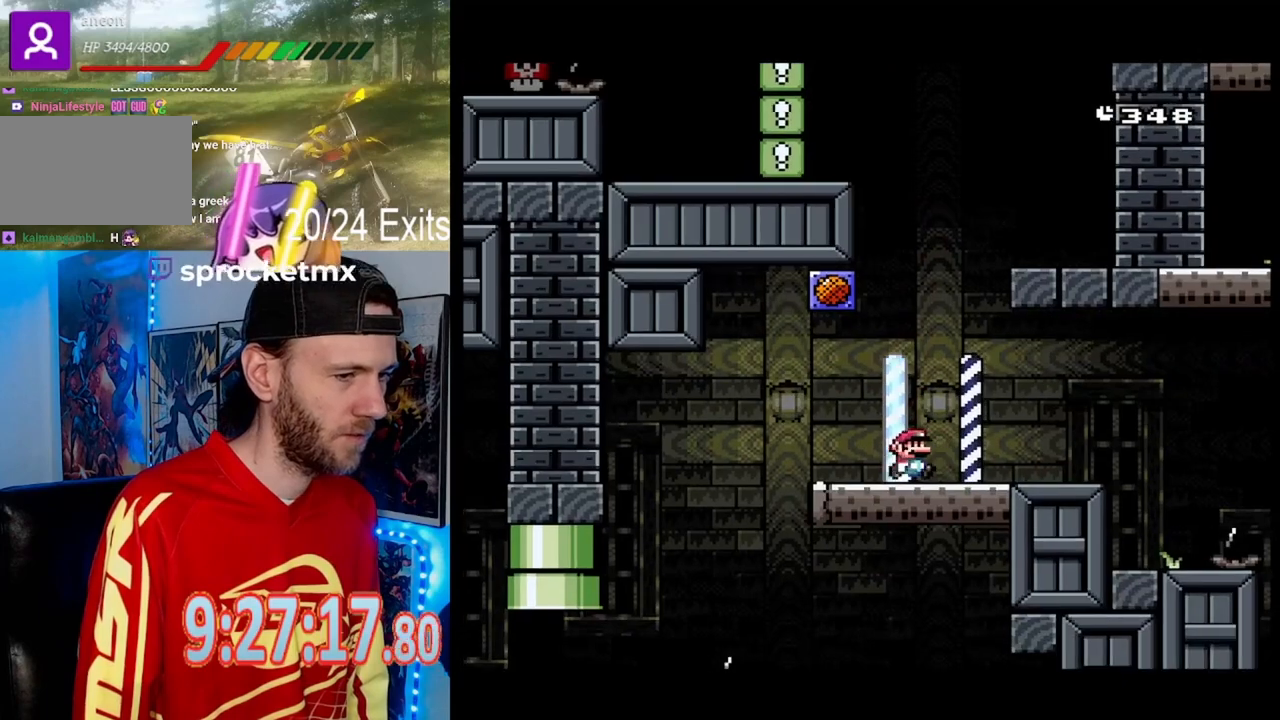
{"dt_ms": 500, "buttons": ["Y", "DPAD_RIGHT"], "events": []}
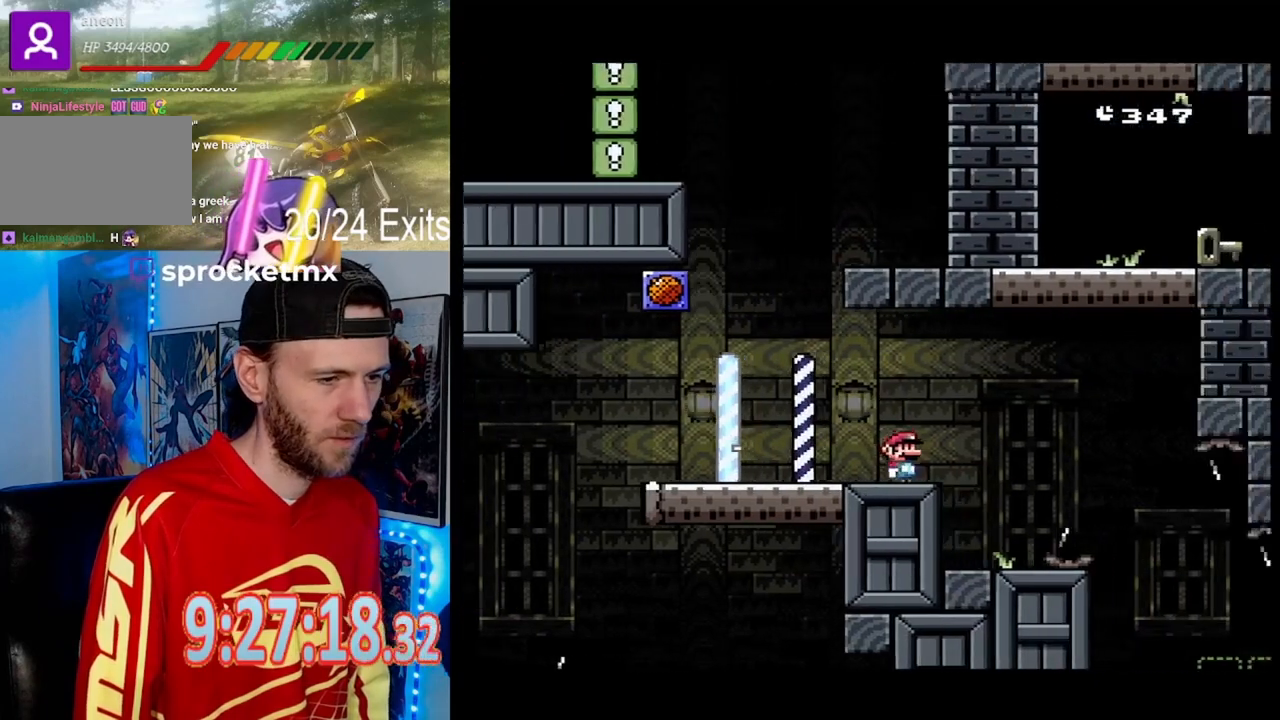
{"dt_ms": 500, "buttons": ["Y"], "events": [[67, "DPAD_RIGHT", "up"], [133, "DPAD_LEFT", "down"], [400, "DPAD_LEFT", "up"]]}